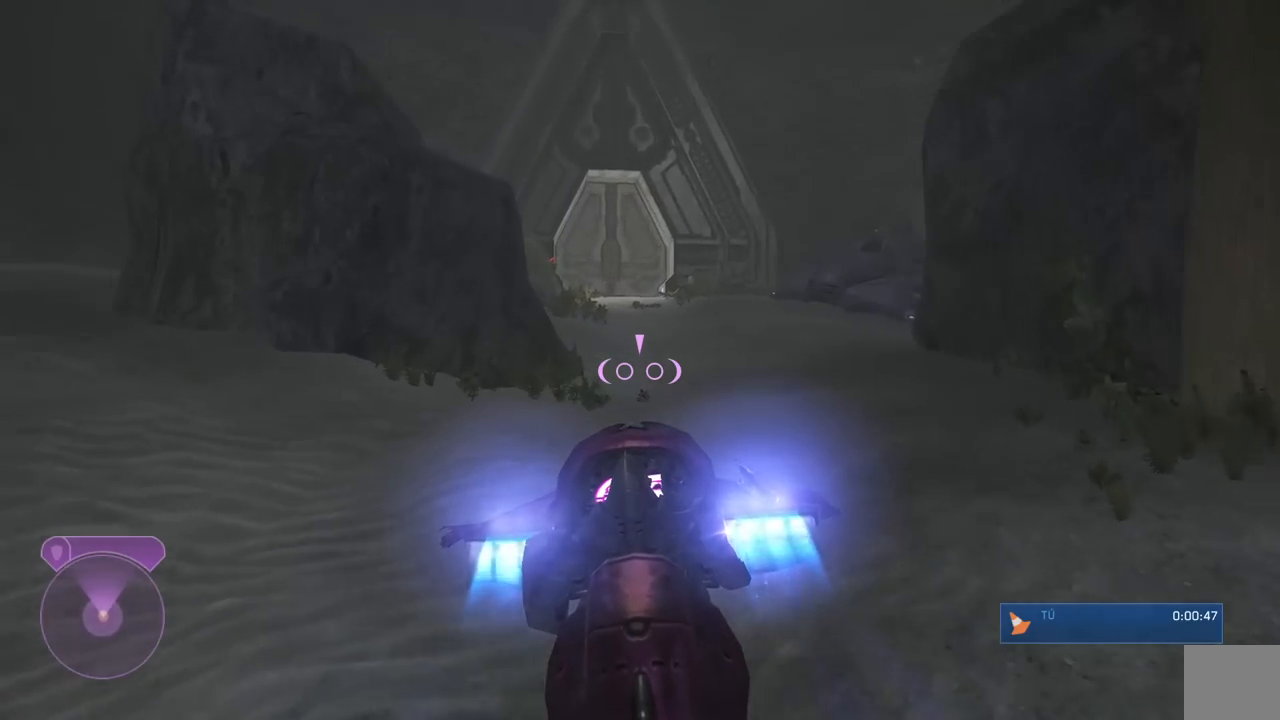
Gameplay with a controller (Xbox layout); each line is a JSON object with the inputs held at the frame after it. "events" lists button and stick changes between this image and that frame as [ms after this image, input, new state], when the widget could be followed in between.
{"buttons": ["L2"], "left_stick": "up", "right_stick": "center", "events": [[183, "right_stick", "center"]]}
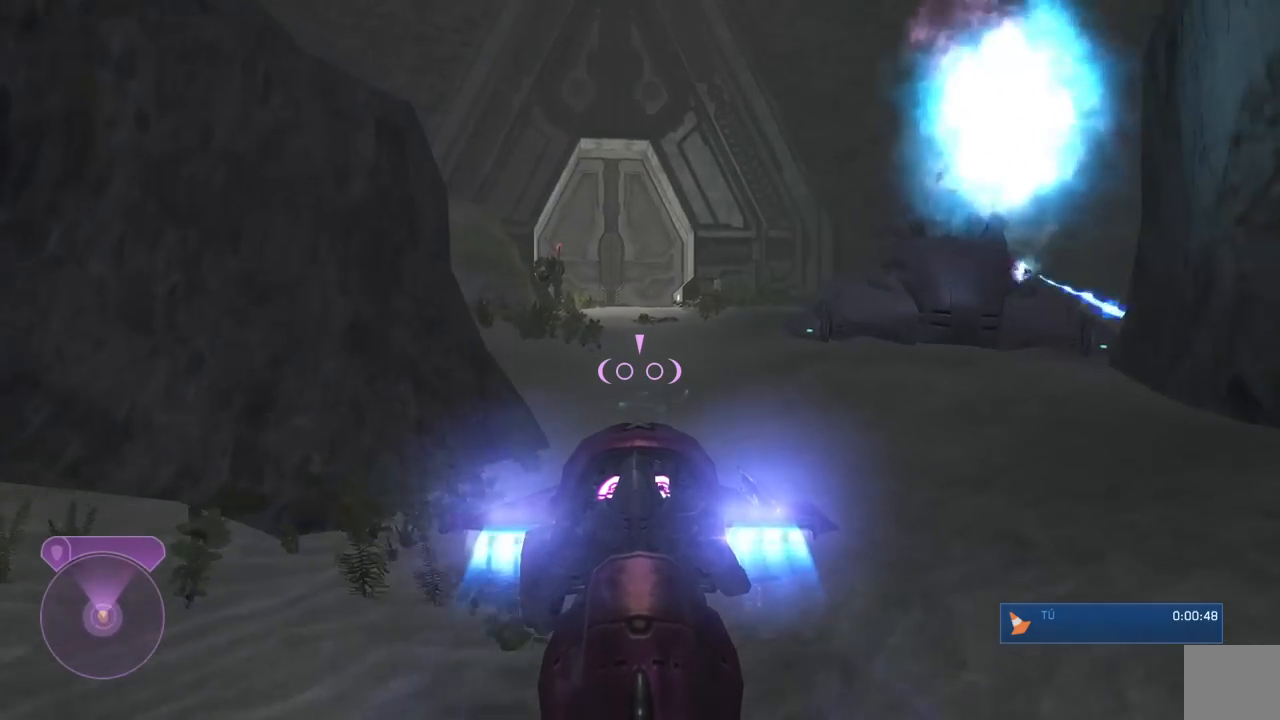
{"buttons": [], "left_stick": "up", "right_stick": "right", "events": [[17, "left_stick", "up-left"], [133, "right_stick", "right"], [300, "L2", "up"], [467, "left_stick", "up"]]}
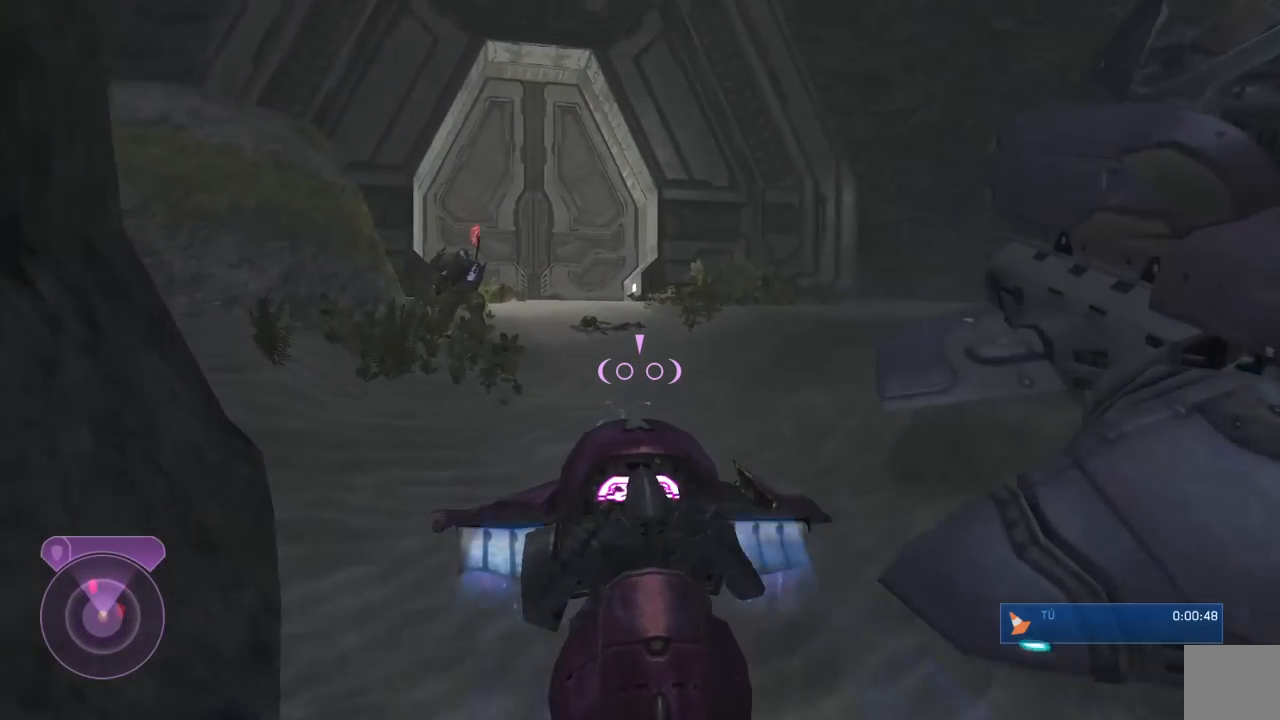
{"buttons": ["L2"], "left_stick": "up-right", "right_stick": "right", "events": [[67, "left_stick", "up-right"], [383, "L2", "down"]]}
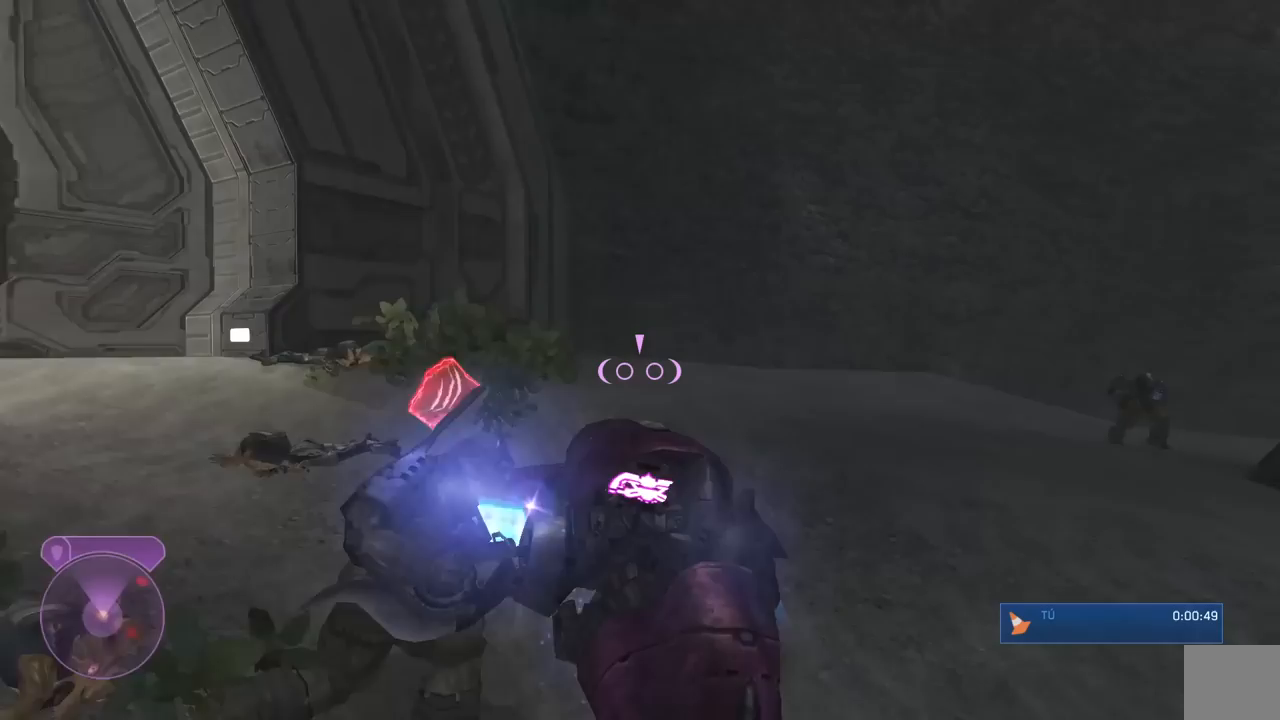
{"buttons": ["L2"], "left_stick": "up-right", "right_stick": "down", "events": [[50, "right_stick", "down-right"], [317, "right_stick", "down"]]}
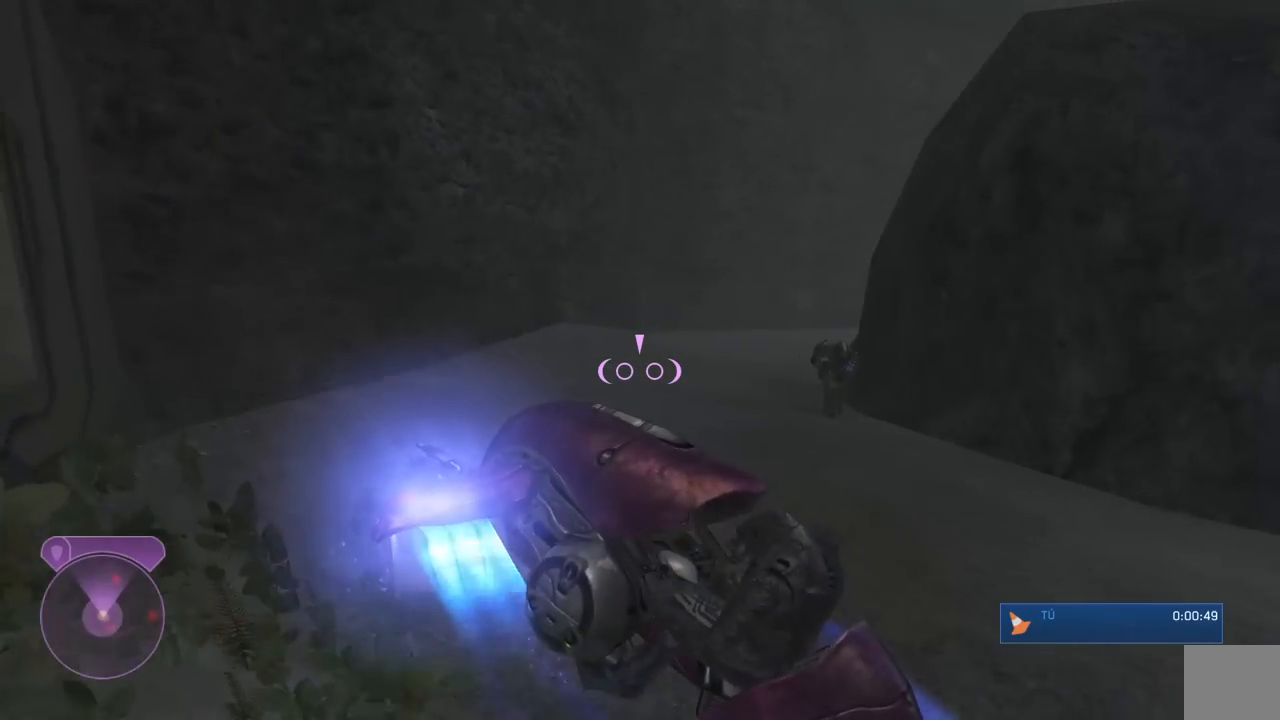
{"buttons": ["L2"], "left_stick": "up", "right_stick": "down-left", "events": [[33, "right_stick", "down-right"], [300, "right_stick", "down"], [367, "left_stick", "up"], [400, "right_stick", "down-left"]]}
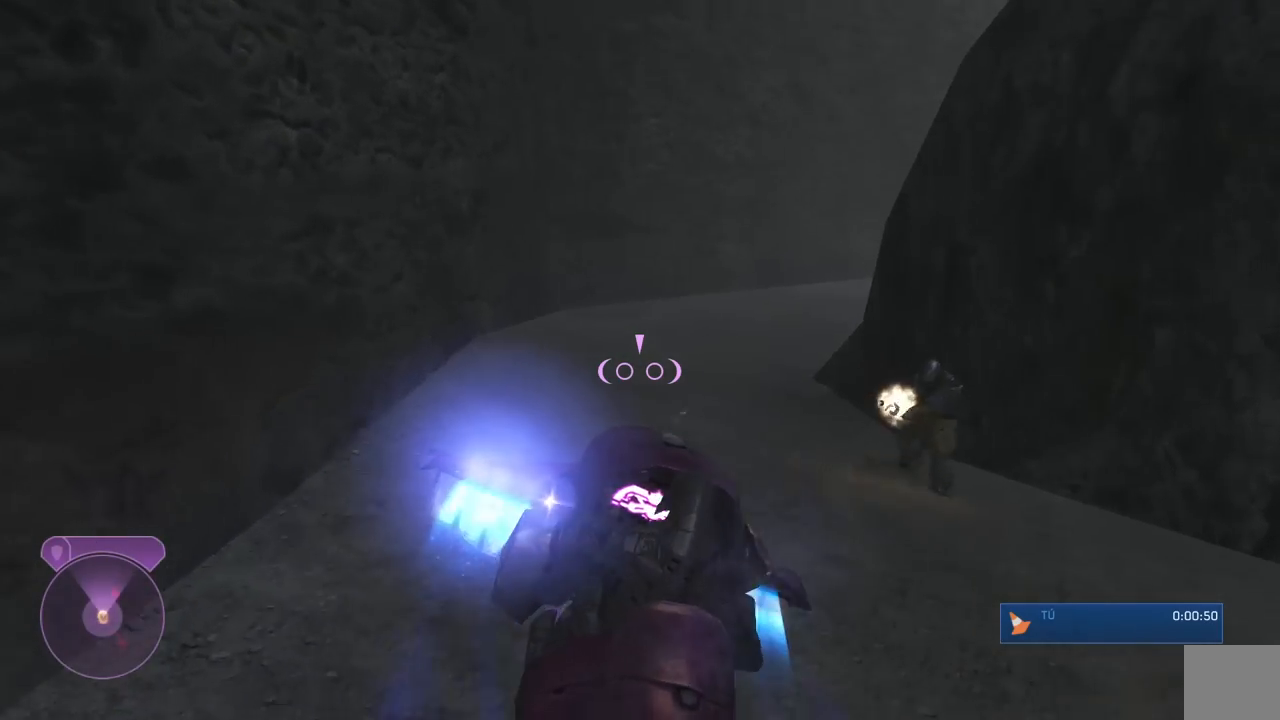
{"buttons": [], "left_stick": "up-right", "right_stick": "right", "events": [[100, "right_stick", "right"], [333, "left_stick", "up-right"], [367, "L2", "up"]]}
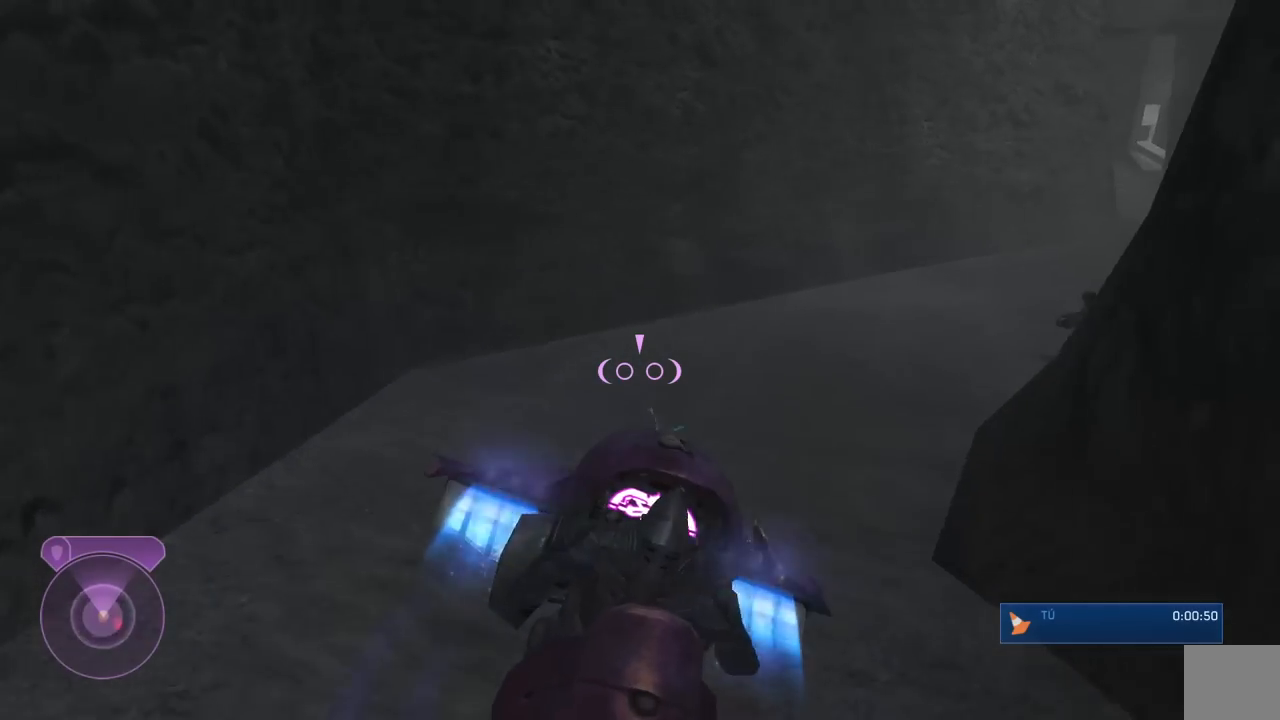
{"buttons": ["L2"], "left_stick": "up-right", "right_stick": "right", "events": [[400, "L2", "down"]]}
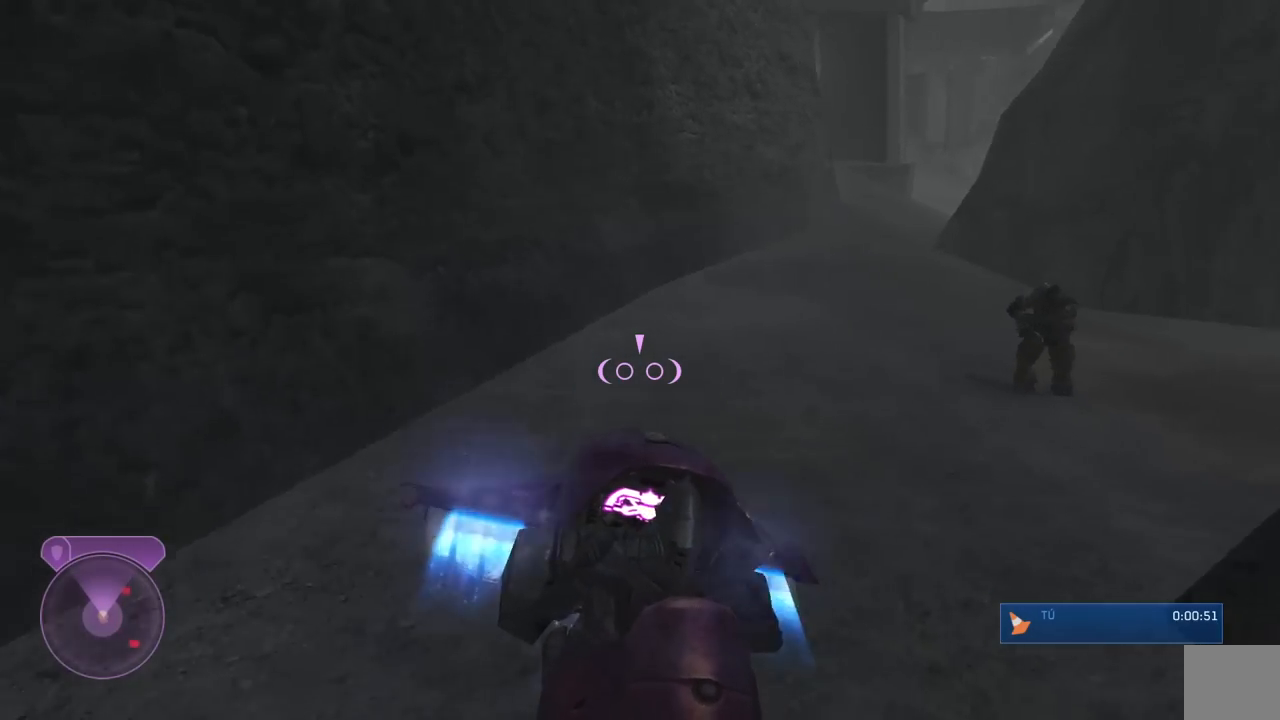
{"buttons": ["L2"], "left_stick": "up-right", "right_stick": "right", "events": [[233, "right_stick", "center"], [333, "right_stick", "right"]]}
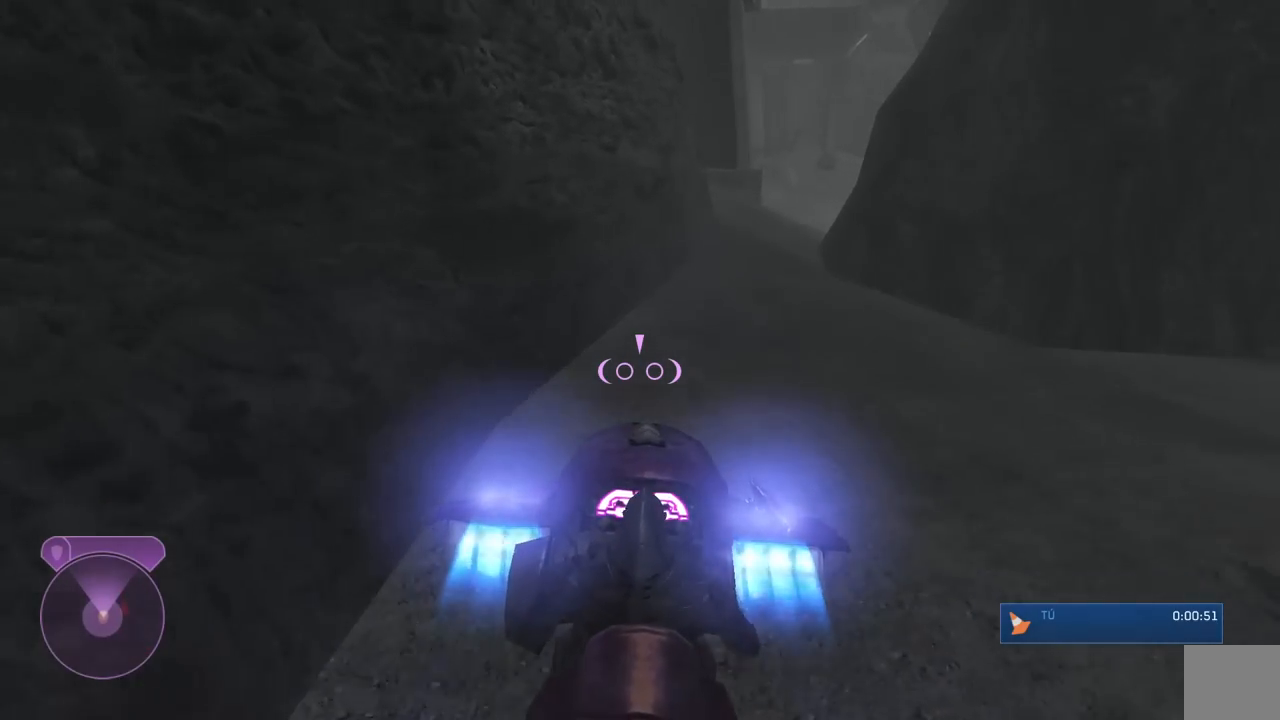
{"buttons": [], "left_stick": "up-right", "right_stick": "right", "events": [[300, "L2", "up"]]}
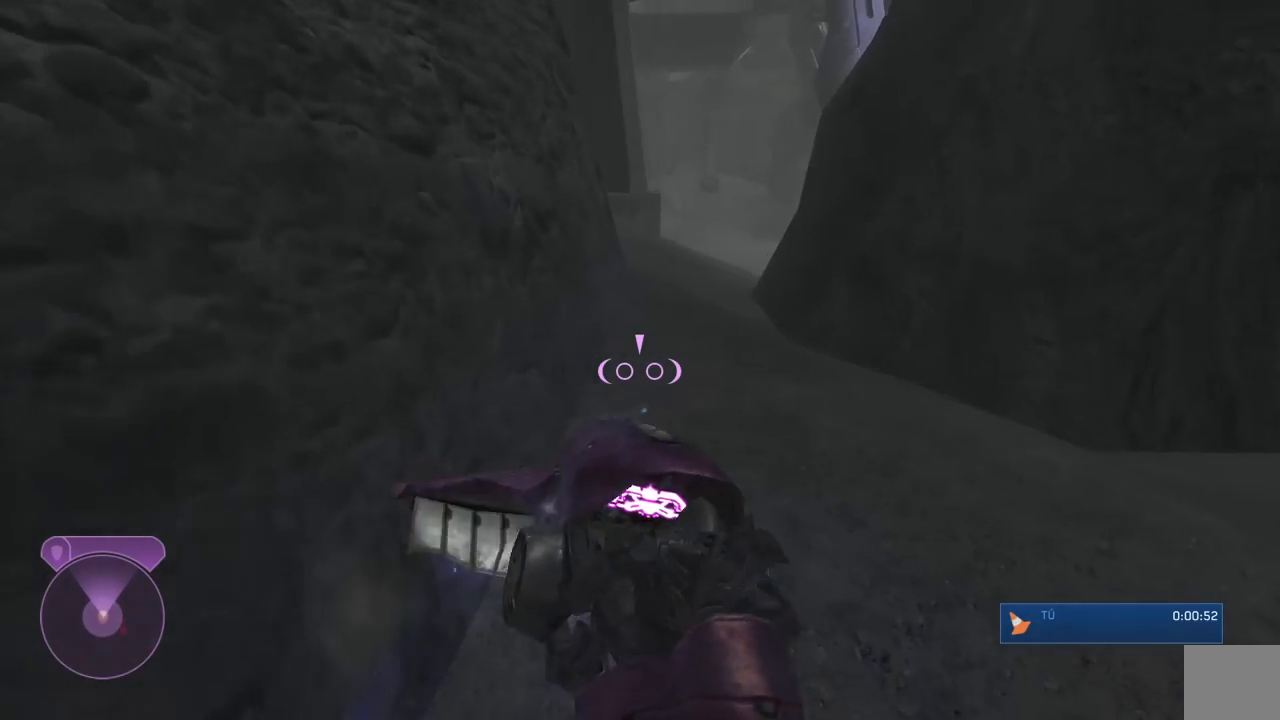
{"buttons": ["L2"], "left_stick": "up-right", "right_stick": "center", "events": [[150, "right_stick", "left"], [183, "L2", "down"], [250, "left_stick", "up"], [400, "left_stick", "up-right"], [433, "right_stick", "center"]]}
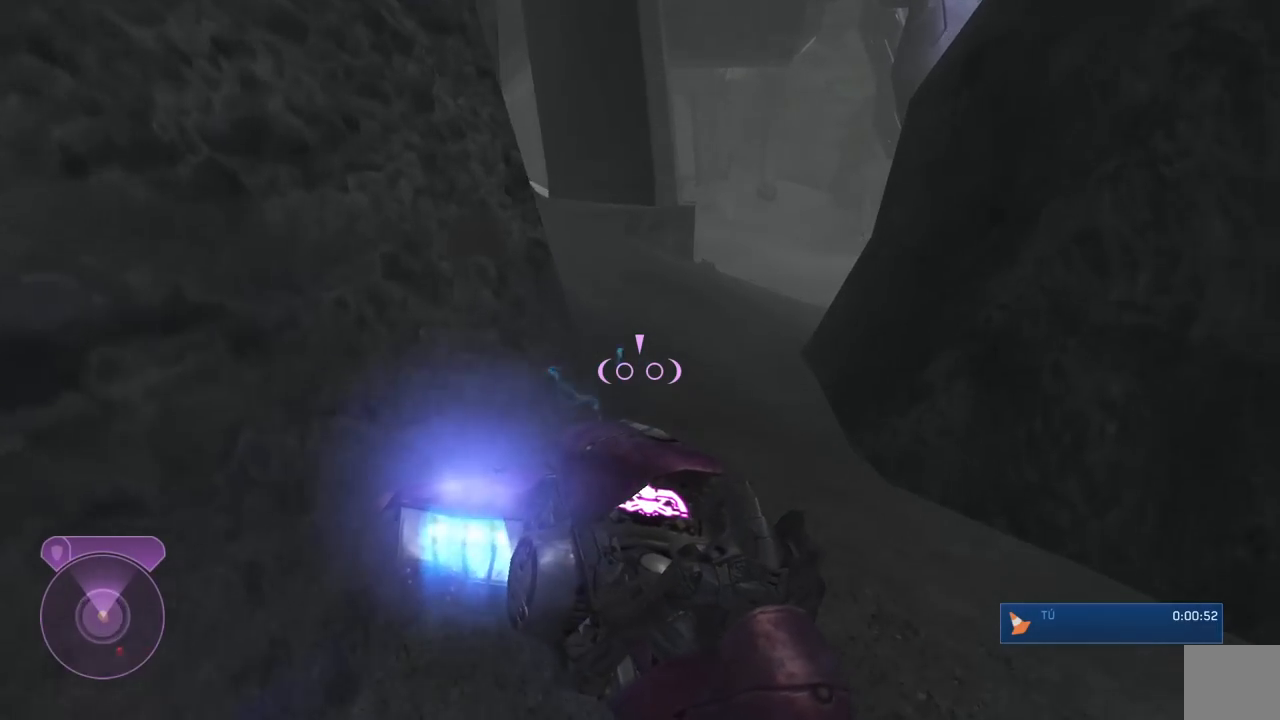
{"buttons": ["L2"], "left_stick": "up-right", "right_stick": "right", "events": [[117, "right_stick", "right"]]}
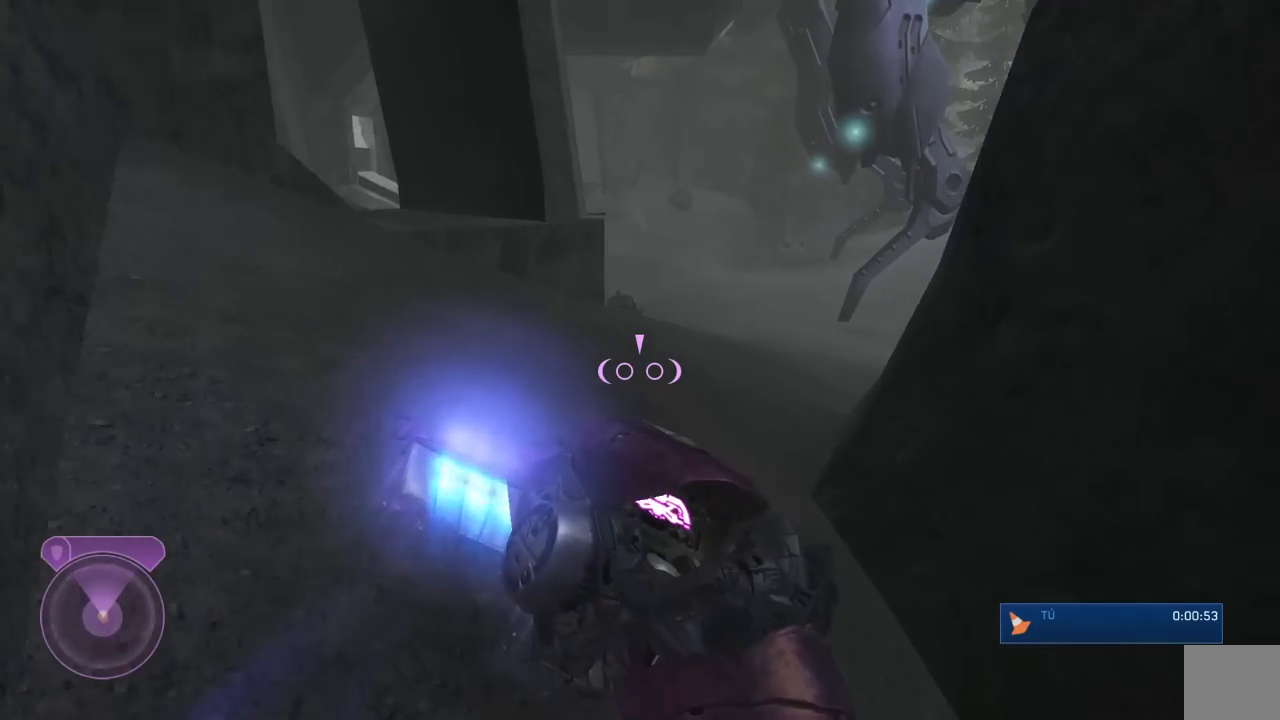
{"buttons": ["L2"], "left_stick": "up", "right_stick": "left", "events": [[167, "right_stick", "center"], [400, "left_stick", "up"], [500, "right_stick", "left"]]}
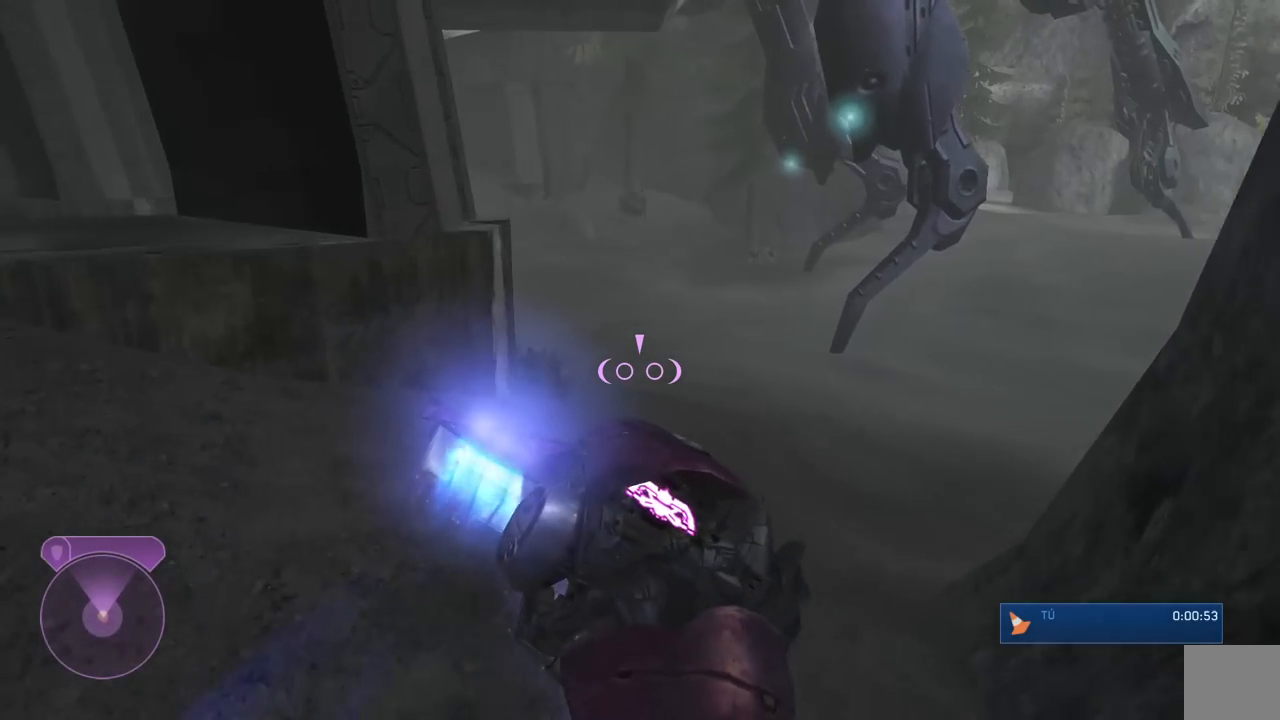
{"buttons": ["L2"], "left_stick": "up", "right_stick": "center", "events": [[67, "right_stick", "center"], [300, "right_stick", "right"], [467, "right_stick", "center"]]}
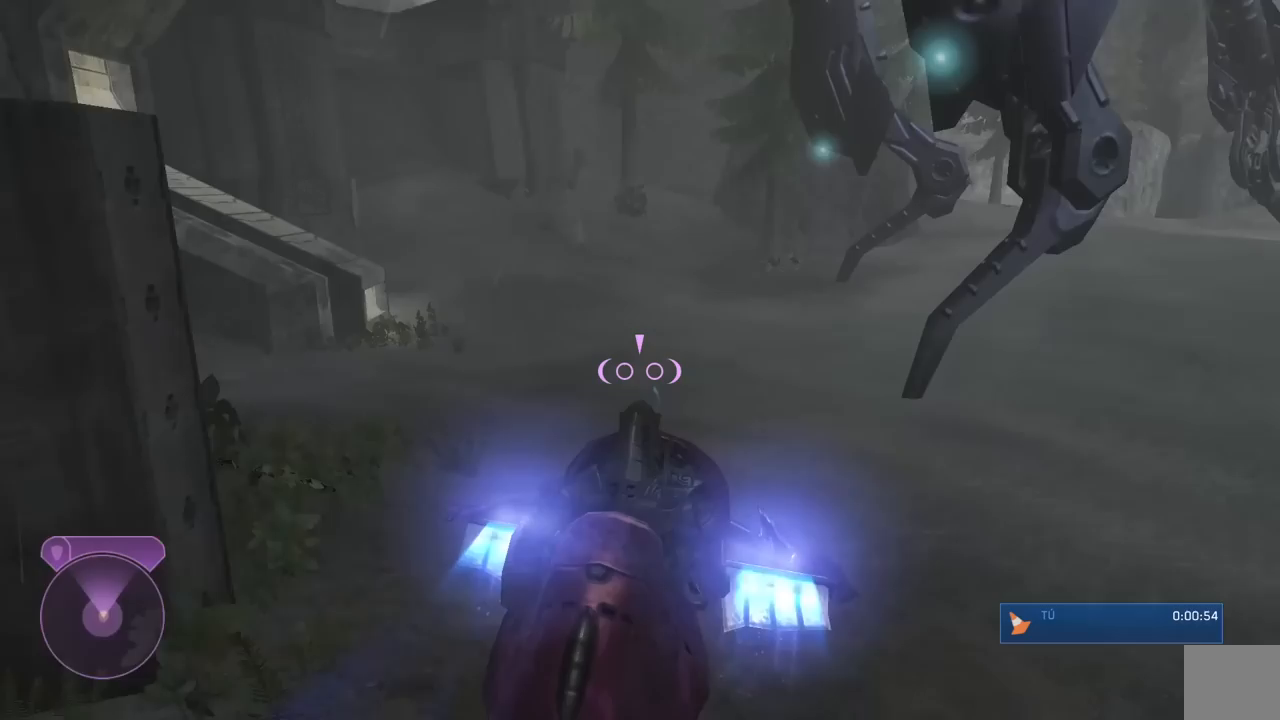
{"buttons": ["L2"], "left_stick": "center", "right_stick": "right", "events": [[333, "right_stick", "right"], [383, "left_stick", "center"]]}
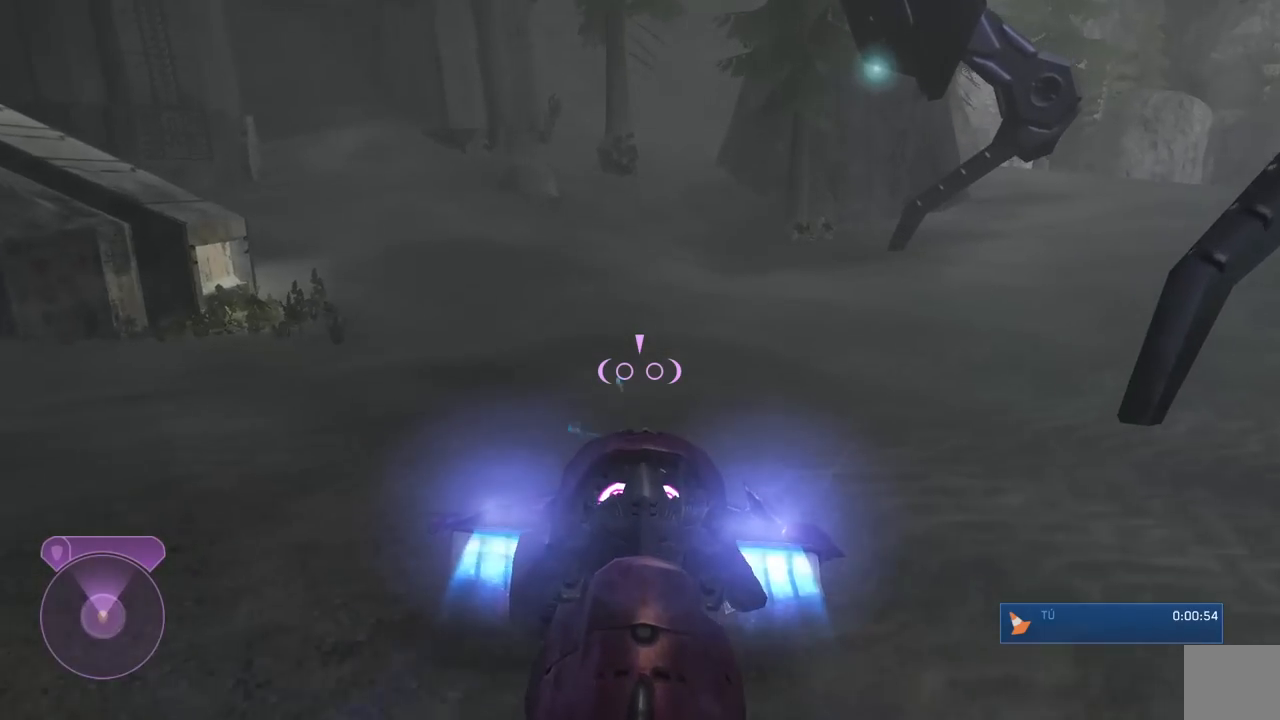
{"buttons": ["L2"], "left_stick": "up", "right_stick": "right", "events": [[33, "right_stick", "up"], [133, "left_stick", "up"], [300, "right_stick", "center"], [450, "right_stick", "right"]]}
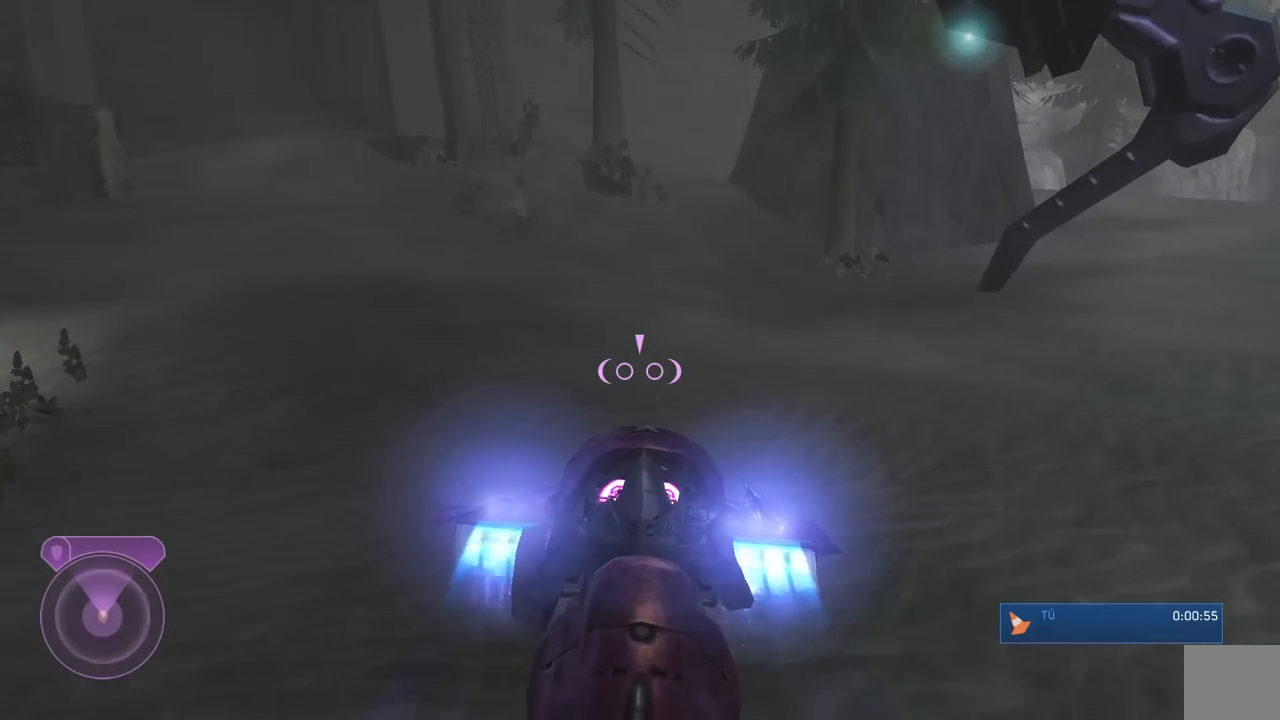
{"buttons": ["L2"], "left_stick": "up", "right_stick": "center", "events": [[17, "right_stick", "up-right"], [150, "right_stick", "up"], [467, "right_stick", "center"]]}
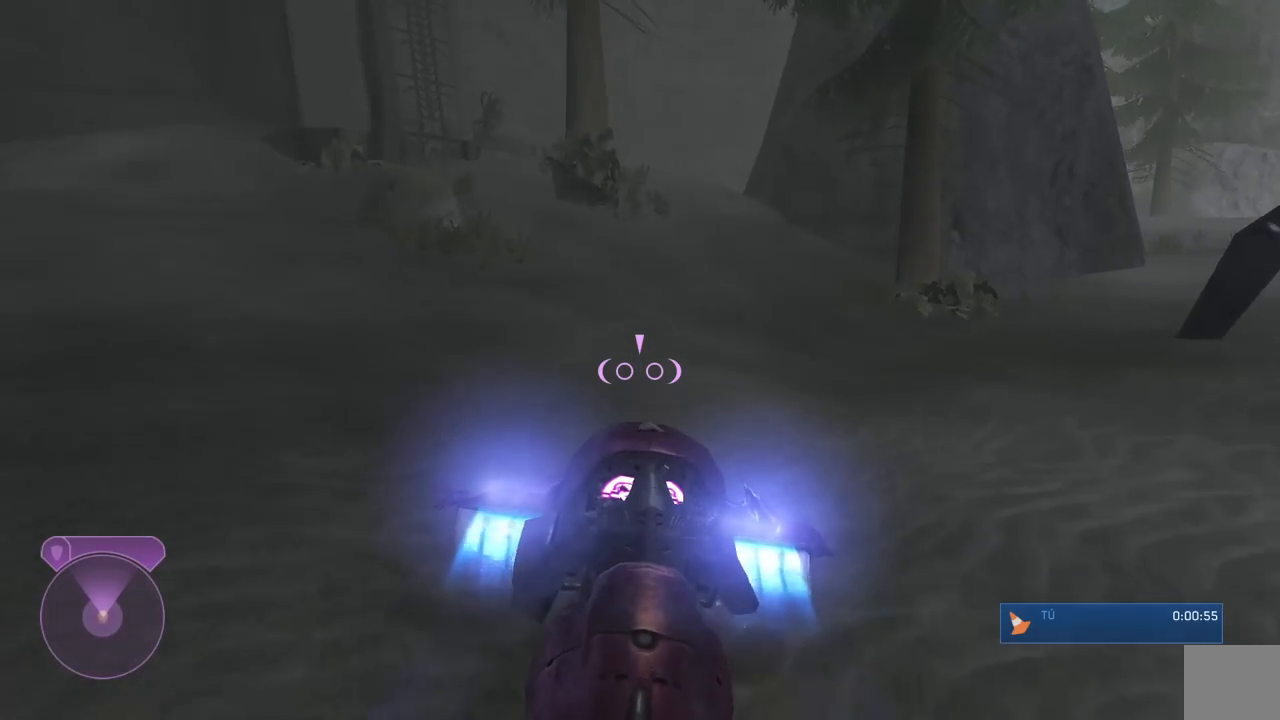
{"buttons": ["L2"], "left_stick": "up", "right_stick": "center", "events": [[117, "right_stick", "right"], [317, "right_stick", "center"]]}
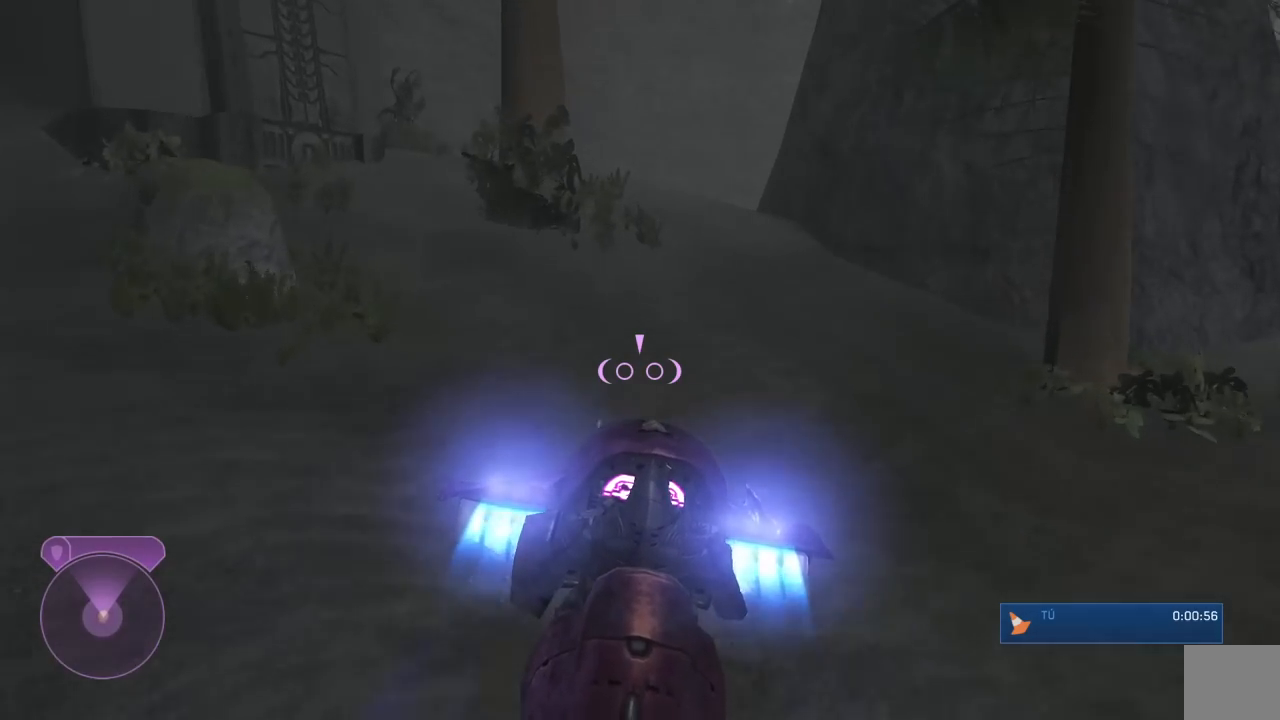
{"buttons": ["L2"], "left_stick": "up", "right_stick": "center", "events": [[67, "right_stick", "right"], [250, "right_stick", "center"]]}
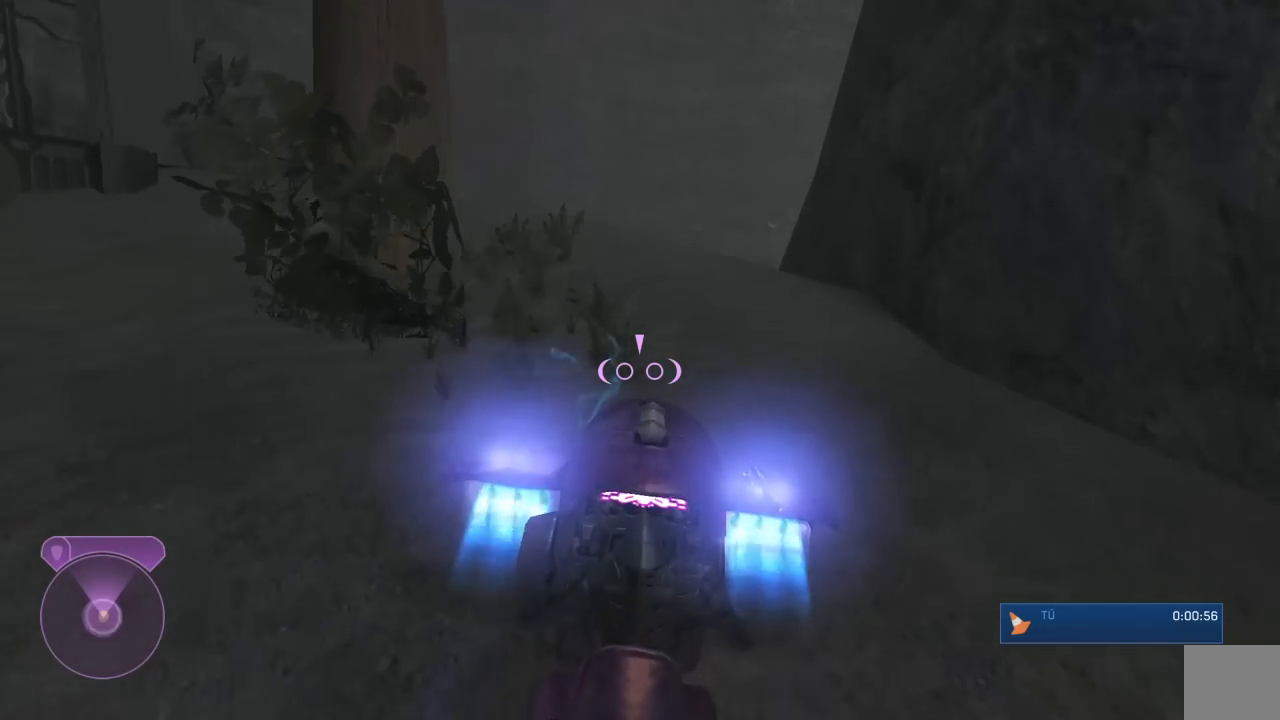
{"buttons": [], "left_stick": "up-left", "right_stick": "down-right", "events": [[83, "right_stick", "down"], [283, "right_stick", "down-right"], [433, "L2", "up"], [483, "left_stick", "up-left"]]}
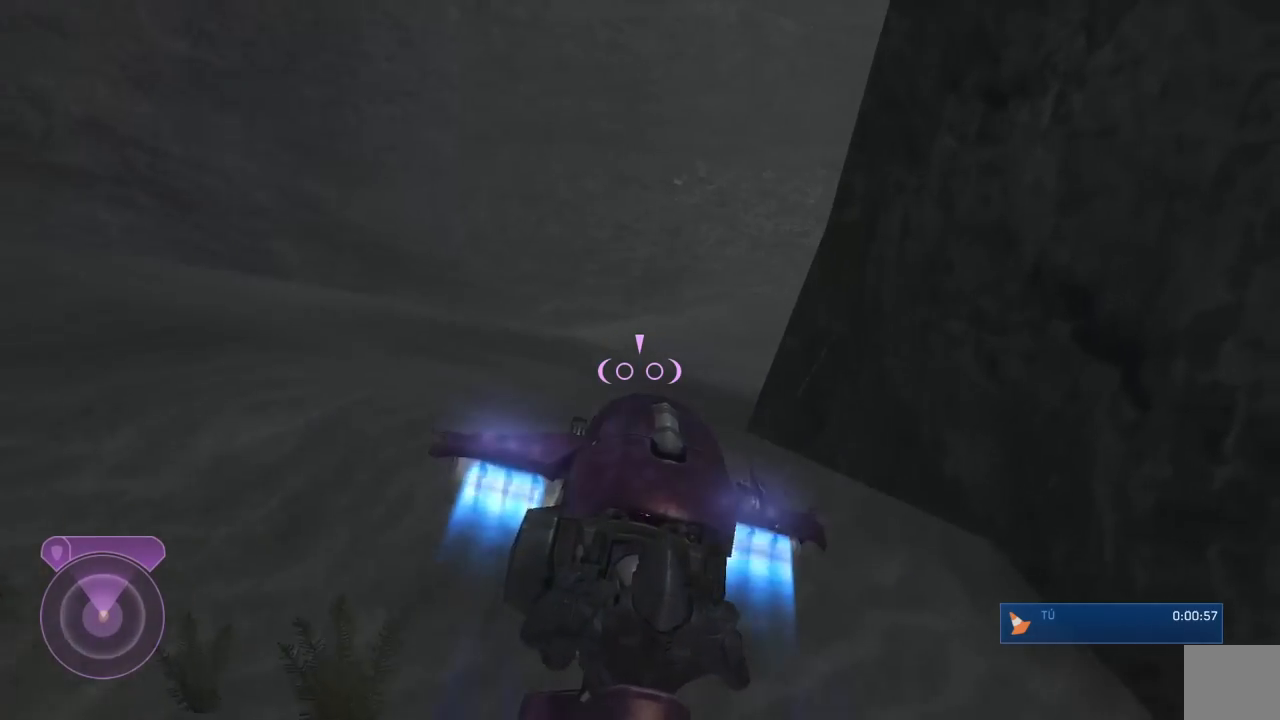
{"buttons": [], "left_stick": "up-left", "right_stick": "down-right", "events": []}
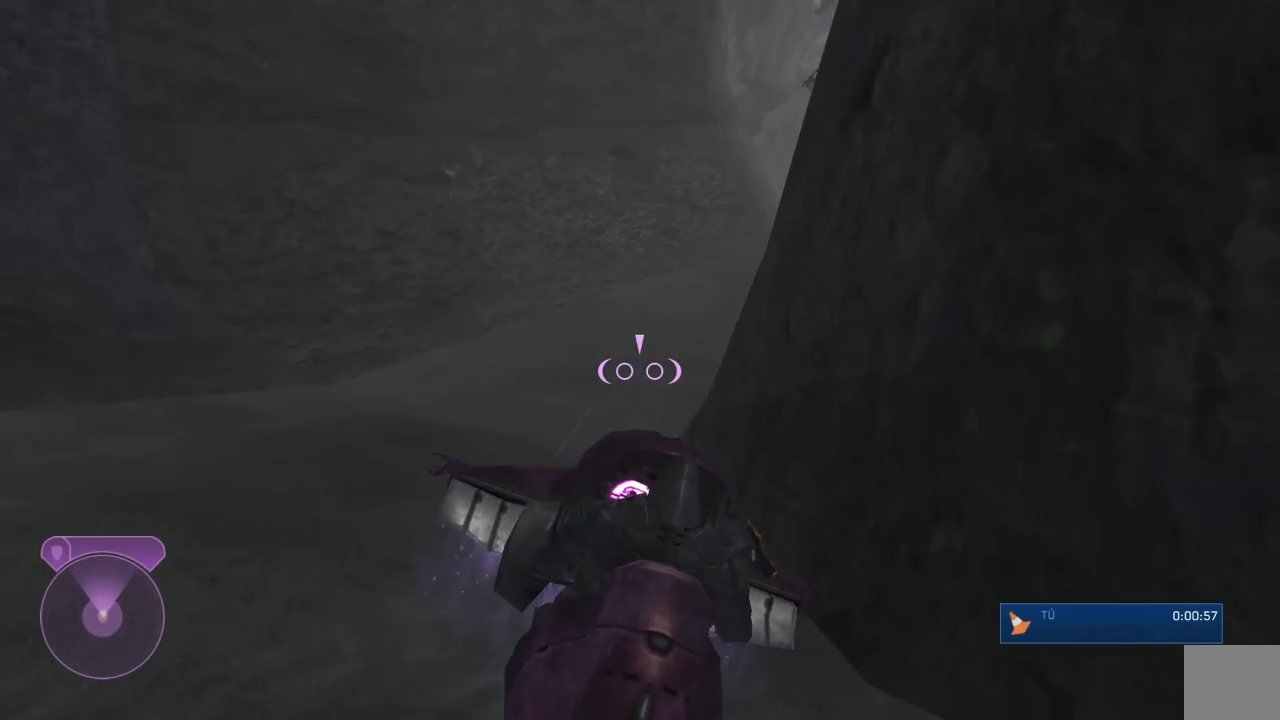
{"buttons": ["L2"], "left_stick": "up-left", "right_stick": "down-right", "events": [[17, "L2", "down"]]}
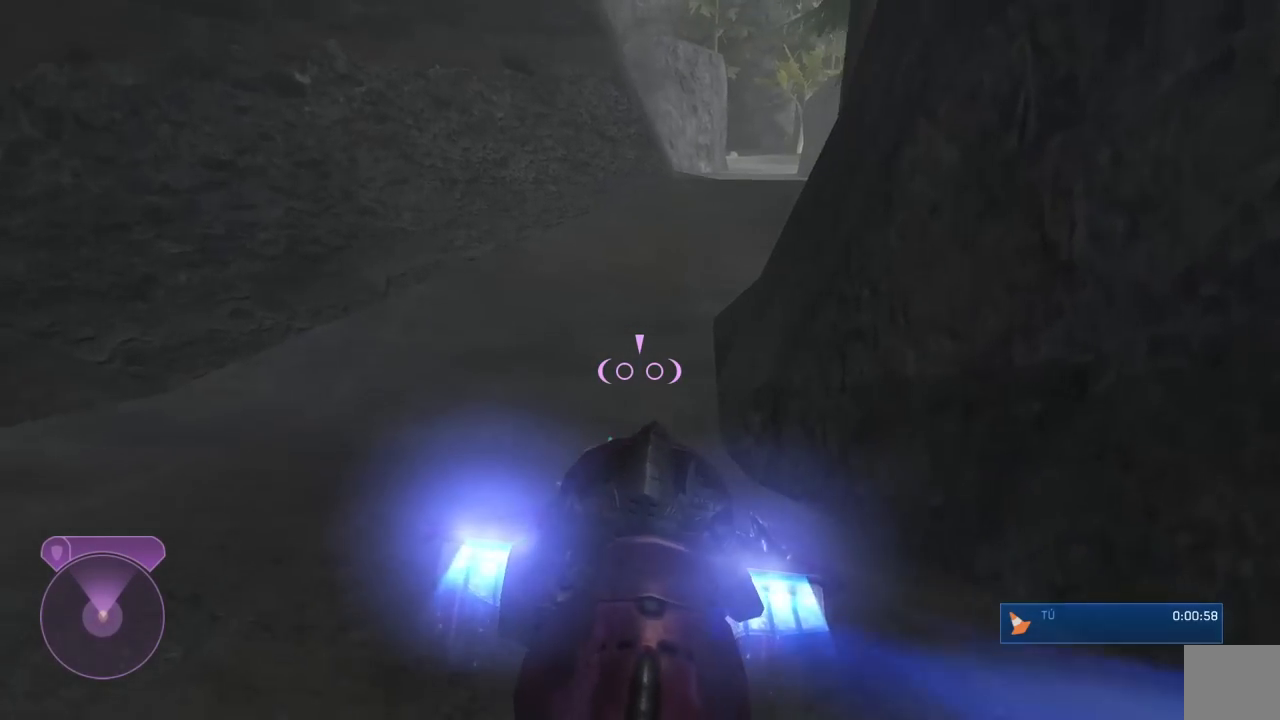
{"buttons": ["L2"], "left_stick": "up", "right_stick": "right", "events": [[167, "right_stick", "right"], [283, "left_stick", "up"]]}
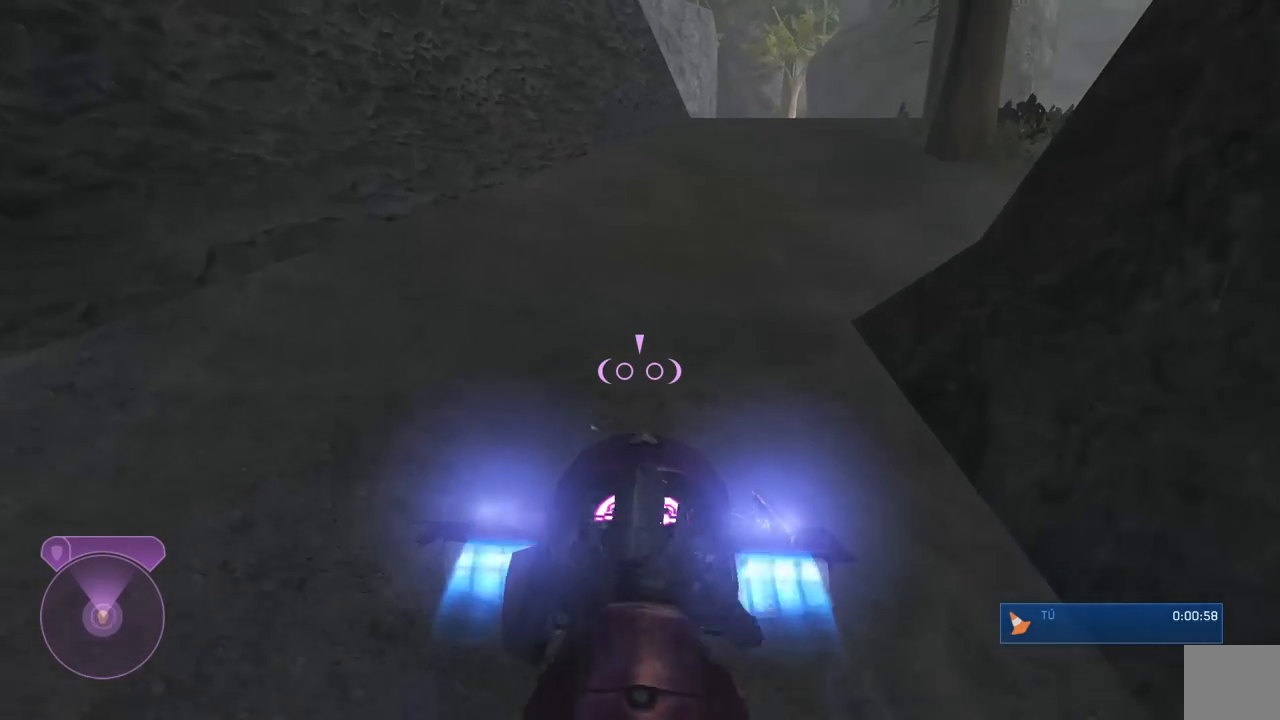
{"buttons": [], "left_stick": "up", "right_stick": "right", "events": [[400, "L2", "up"]]}
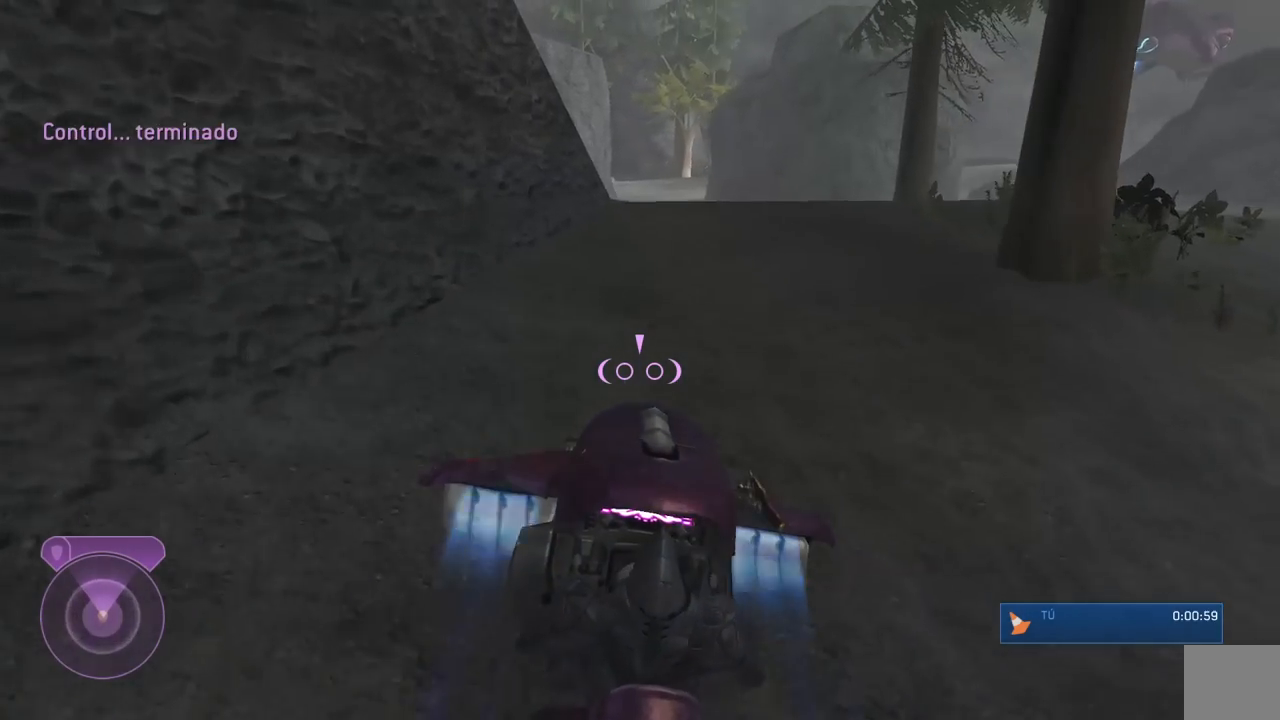
{"buttons": [], "left_stick": "up-left", "right_stick": "right", "events": [[183, "left_stick", "up-left"]]}
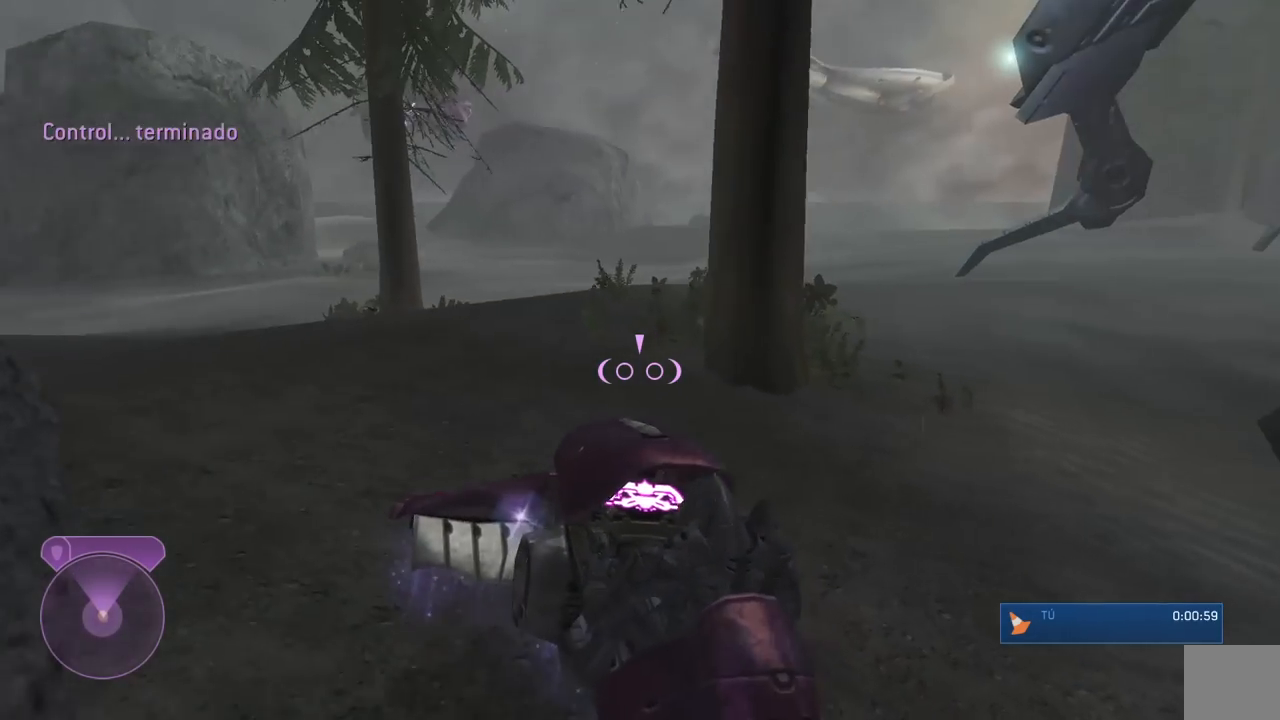
{"buttons": [], "left_stick": "left", "right_stick": "right", "events": [[433, "left_stick", "left"]]}
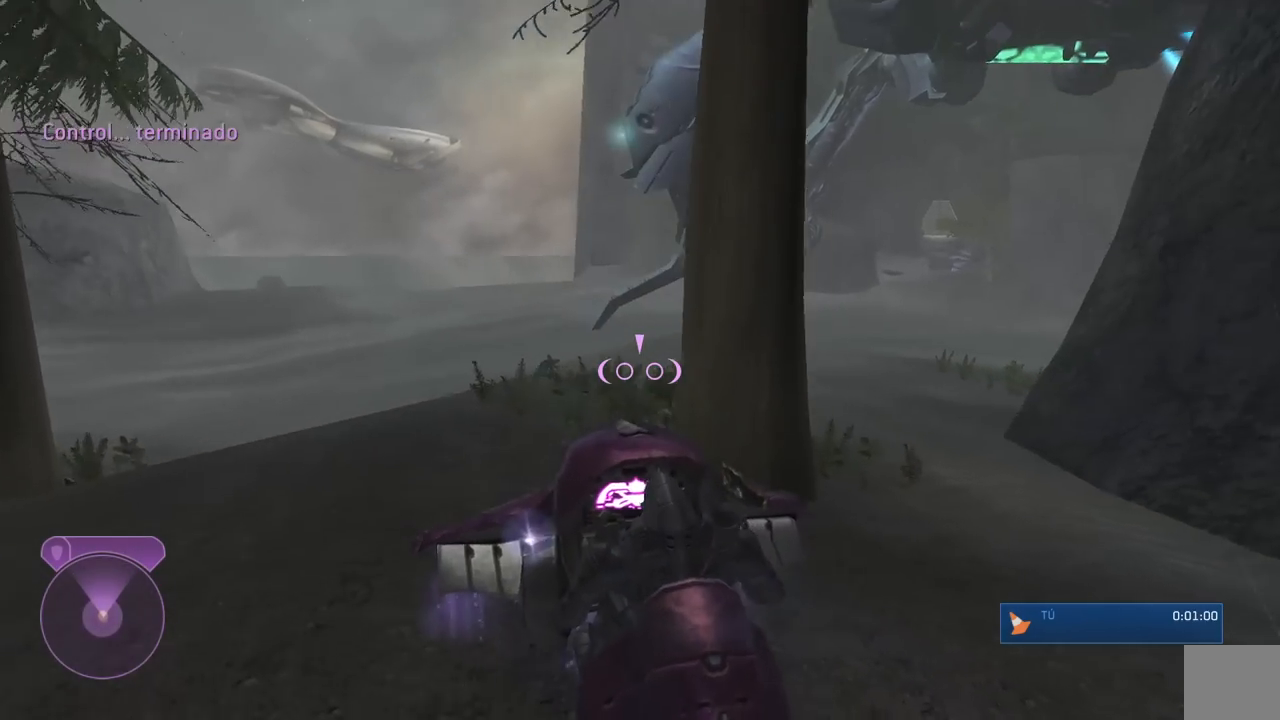
{"buttons": [], "left_stick": "center", "right_stick": "left", "events": [[83, "right_stick", "center"], [167, "left_stick", "center"], [167, "right_stick", "left"]]}
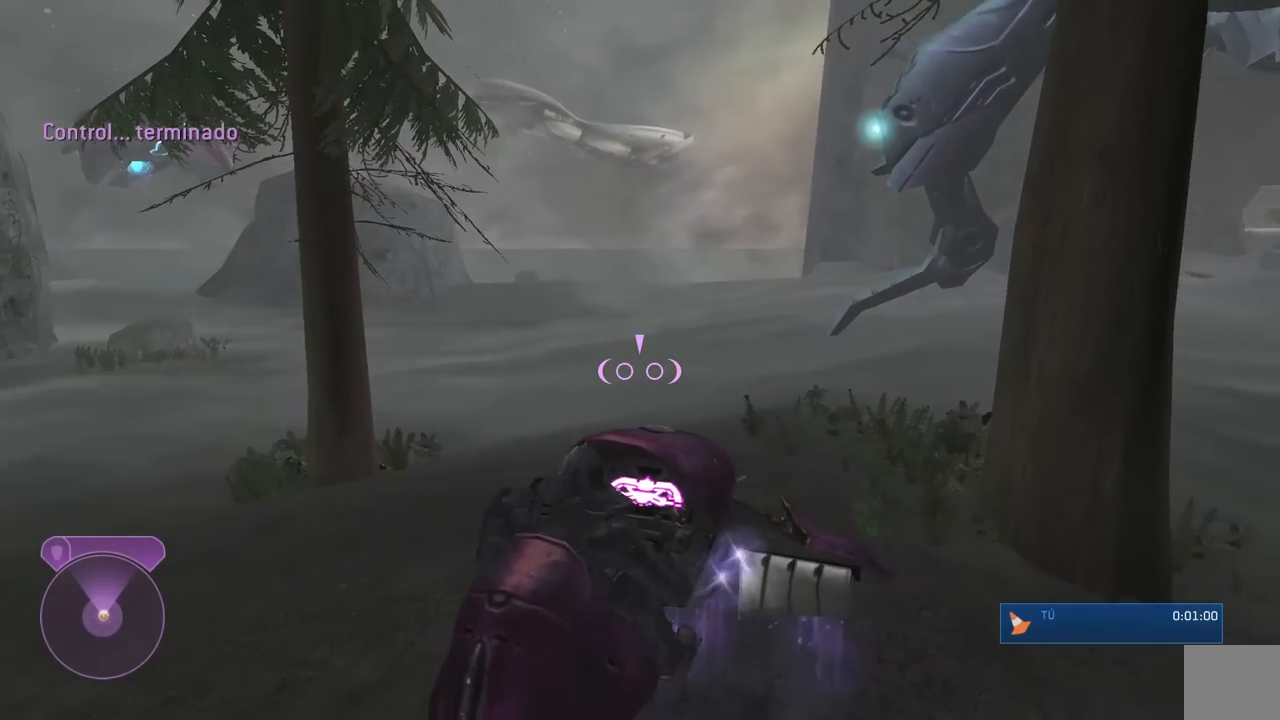
{"buttons": [], "left_stick": "left", "right_stick": "right", "events": [[50, "right_stick", "center"], [250, "right_stick", "right"], [350, "left_stick", "left"]]}
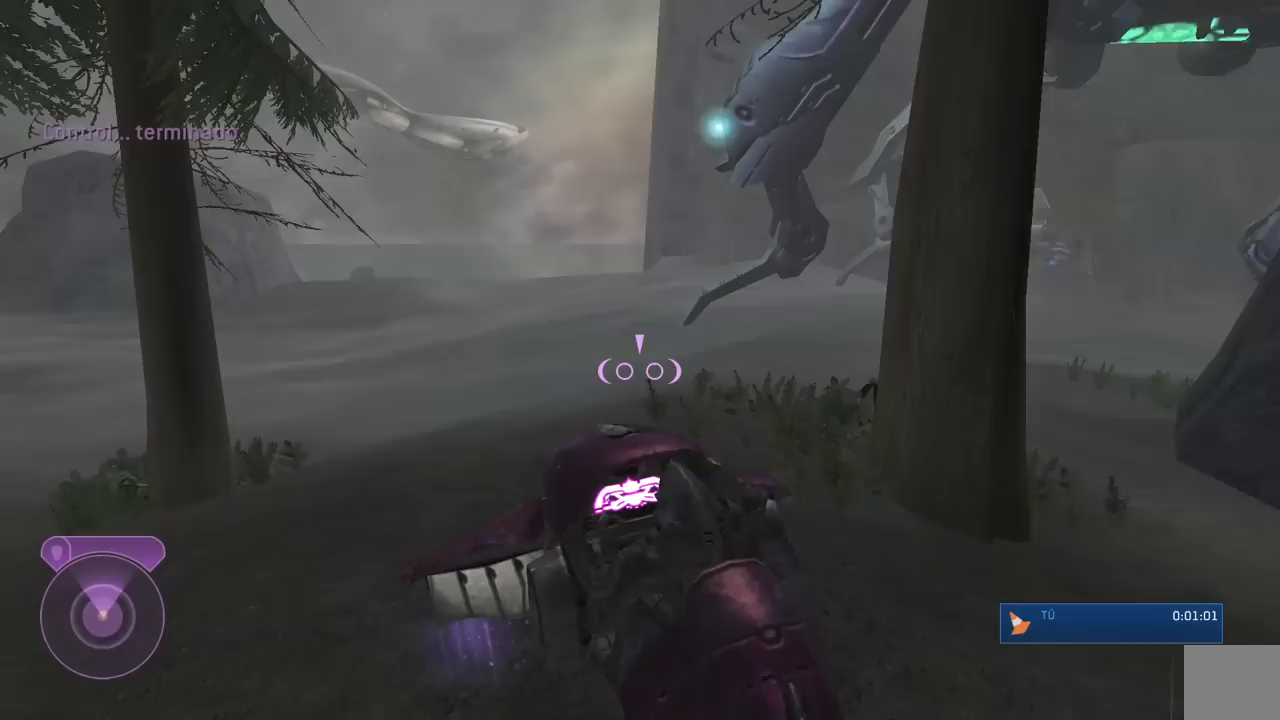
{"buttons": [], "left_stick": "center", "right_stick": "right", "events": [[500, "left_stick", "center"]]}
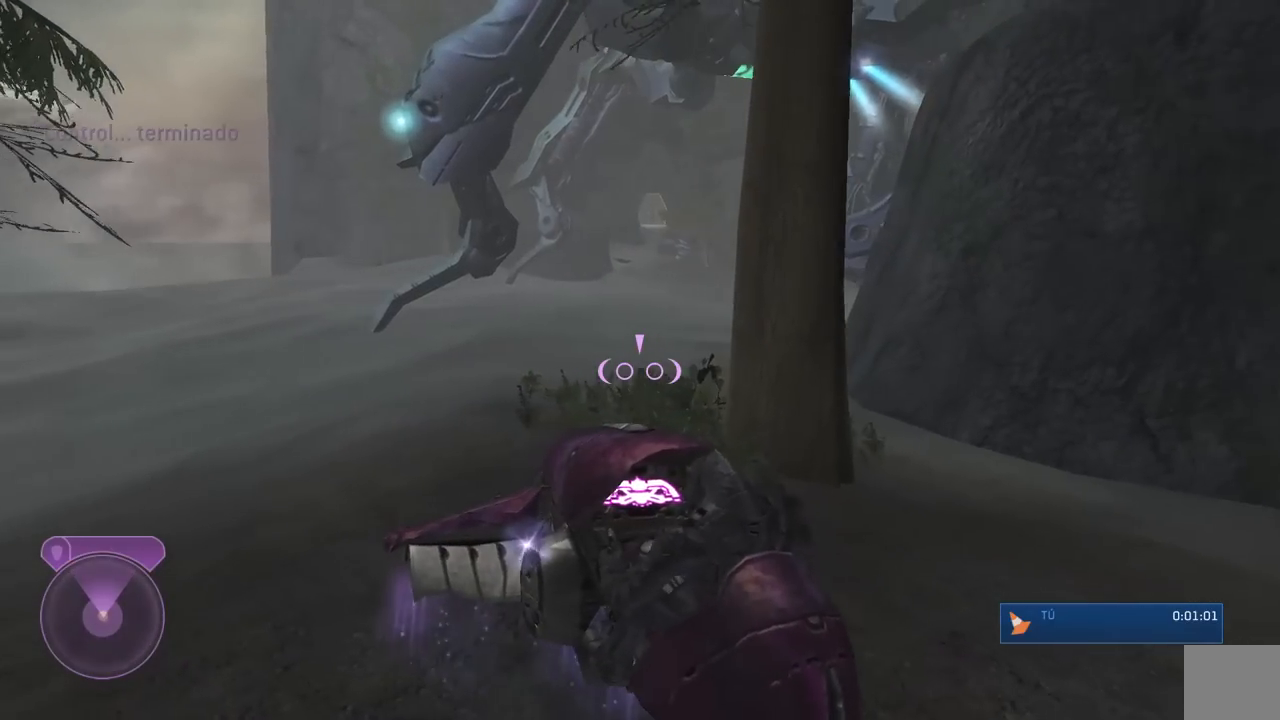
{"buttons": [], "left_stick": "down-right", "right_stick": "center", "events": [[167, "right_stick", "center"], [300, "left_stick", "down"], [450, "left_stick", "down-right"]]}